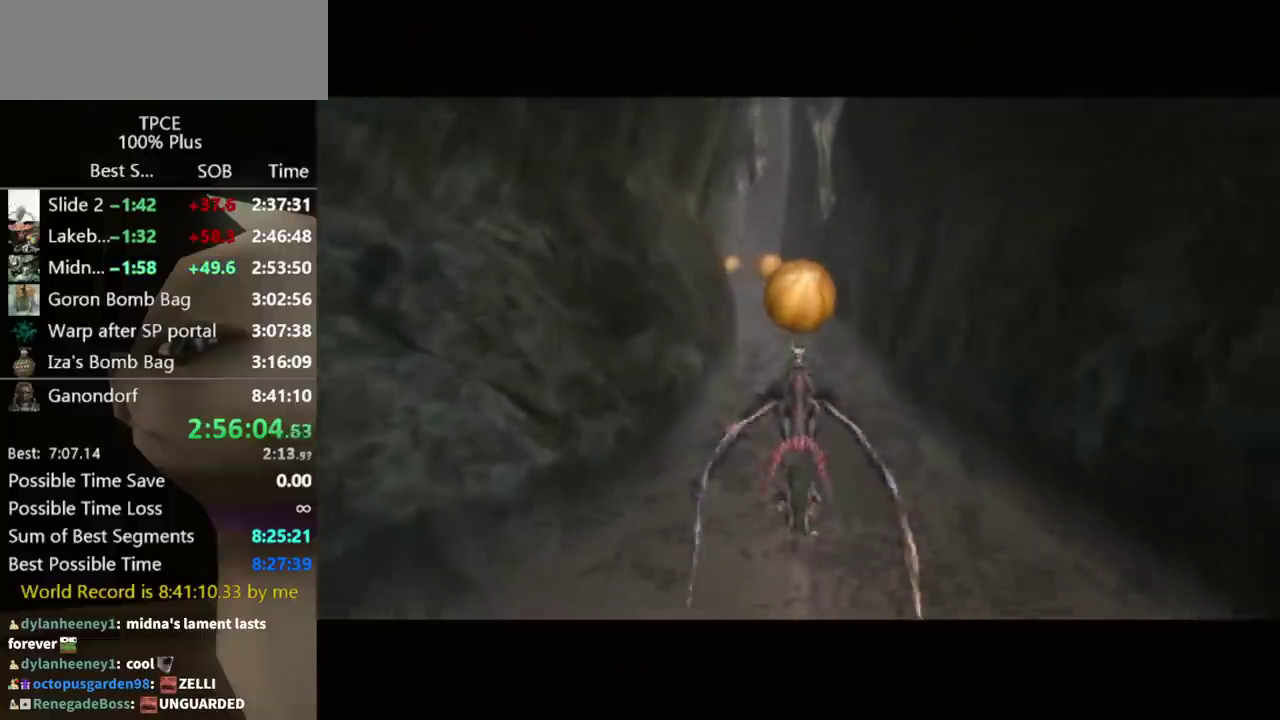
Gameplay with a controller (Nintendo layout); each line is a JSON object with the inputs held at the frame after it. "events" lists button and stick changes between this image and that frame as [ms after this image, input, new state], when the widget could be followed in between. Not read: L3 R3.
{"buttons": ["A"], "left_stick": "center", "right_stick": "center", "events": [[33, "A", "down"], [100, "A", "up"], [167, "A", "down"], [233, "A", "up"], [300, "A", "down"], [433, "A", "up"], [500, "A", "down"]]}
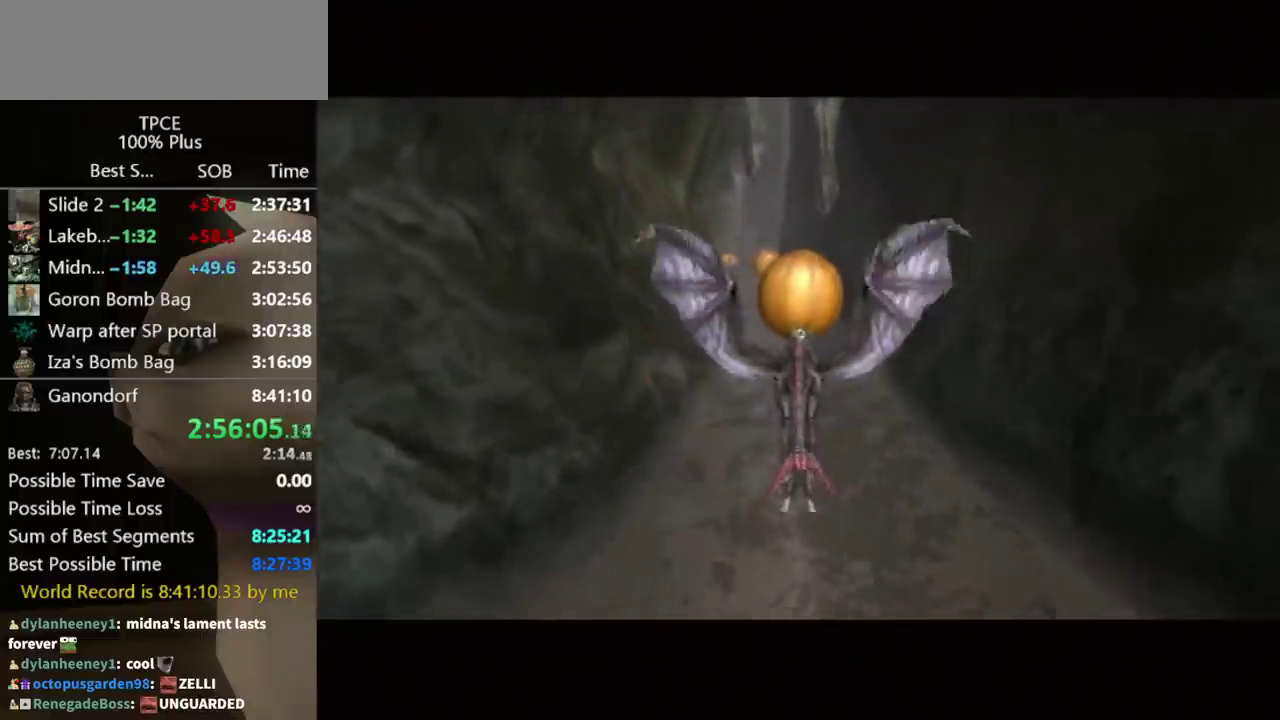
{"buttons": [], "left_stick": "center", "right_stick": "center", "events": [[67, "A", "up"], [267, "A", "down"], [500, "A", "up"]]}
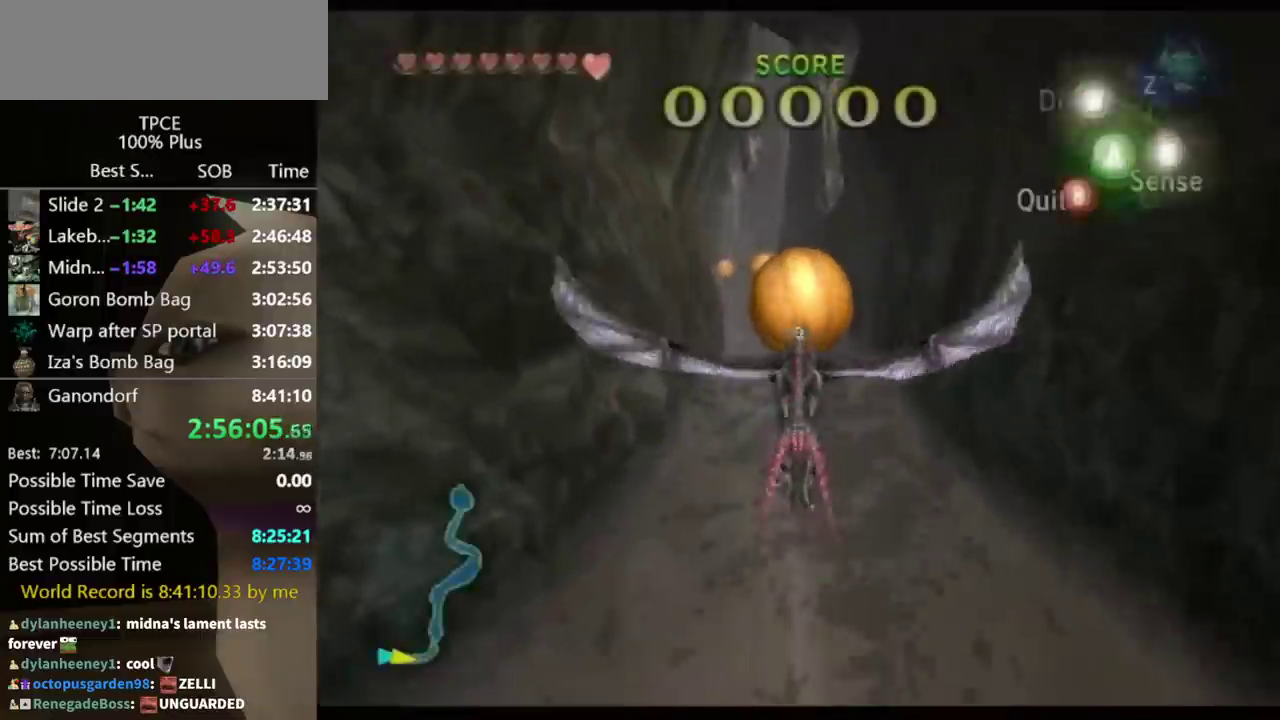
{"buttons": [], "left_stick": "center", "right_stick": "center", "events": [[200, "A", "down"], [267, "A", "up"], [333, "A", "down"], [400, "A", "up"]]}
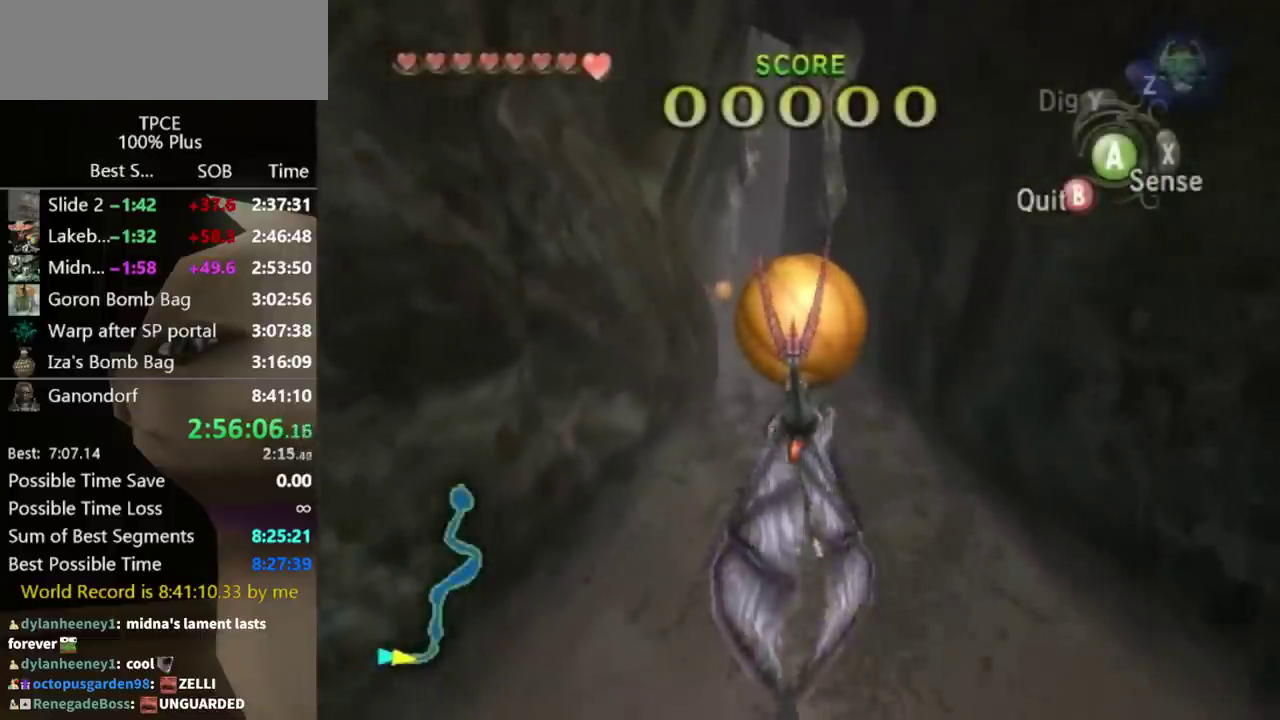
{"buttons": [], "left_stick": "down-left", "right_stick": "center", "events": [[467, "left_stick", "down-left"]]}
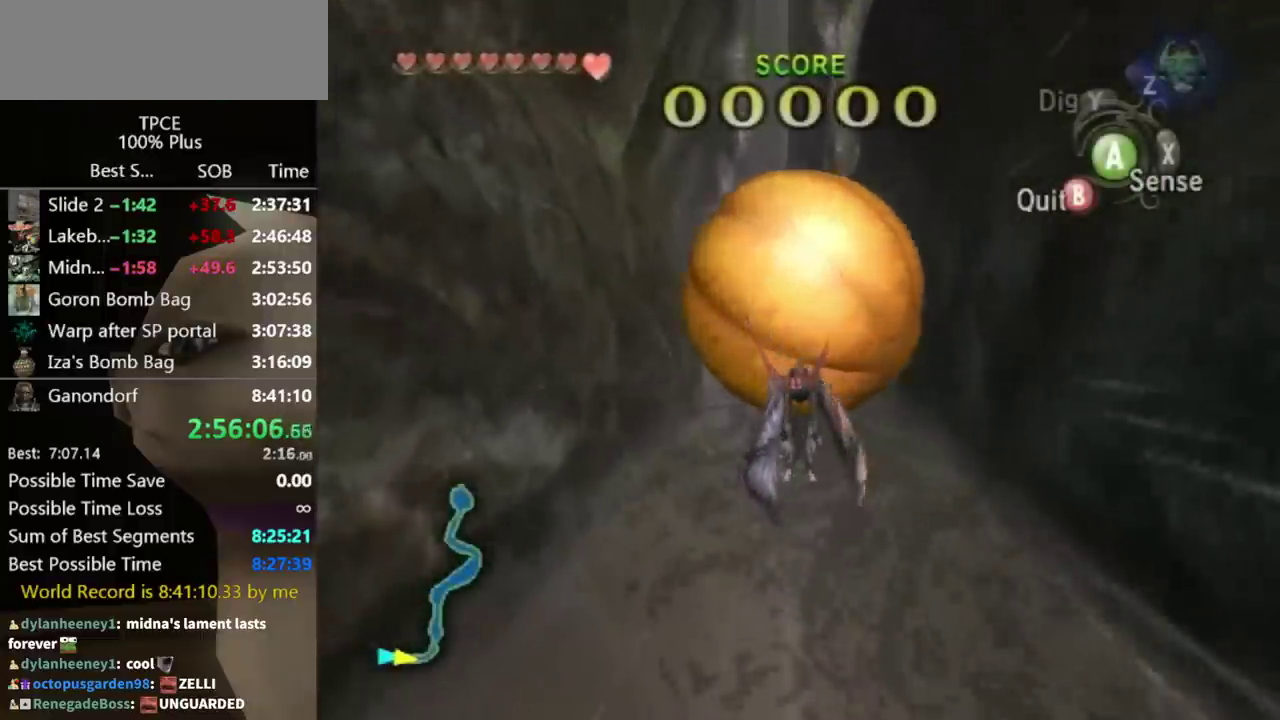
{"buttons": [], "left_stick": "down-left", "right_stick": "center", "events": [[167, "A", "down"], [233, "A", "up"], [367, "A", "down"], [433, "A", "up"]]}
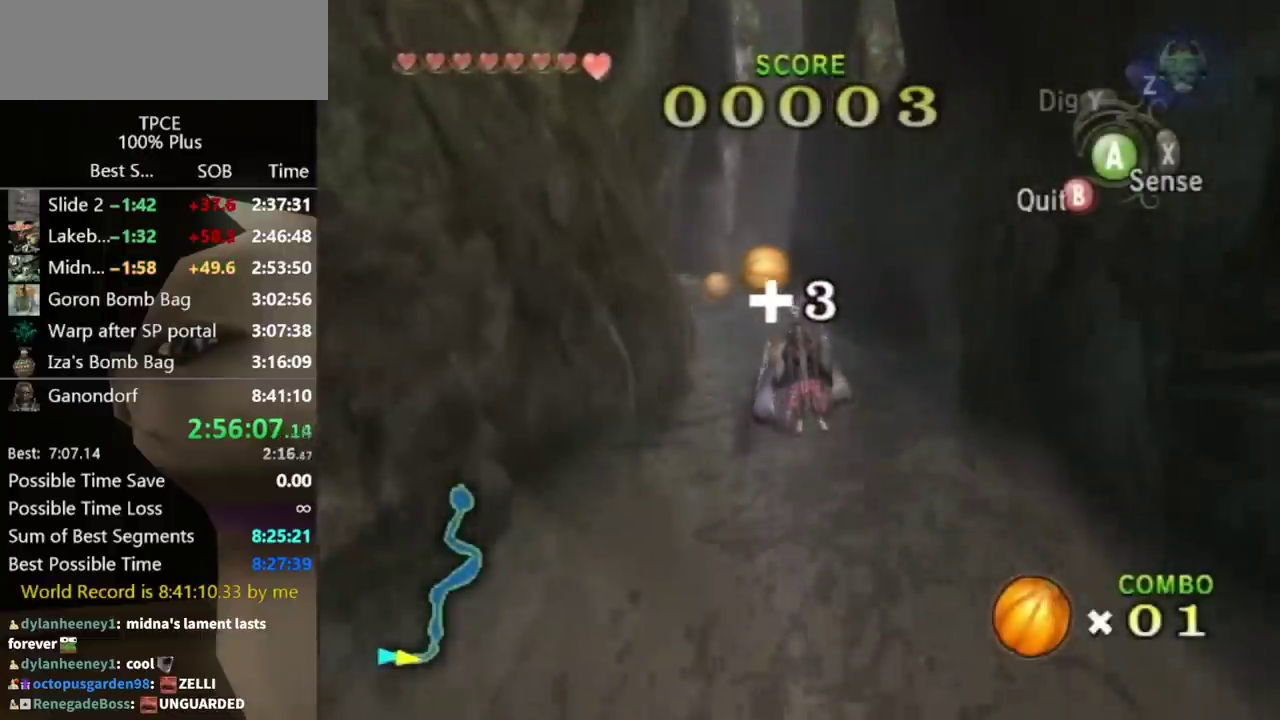
{"buttons": [], "left_stick": "down-left", "right_stick": "center", "events": [[33, "A", "down"], [100, "A", "up"], [200, "A", "down"], [267, "A", "up"], [367, "A", "down"], [433, "A", "up"]]}
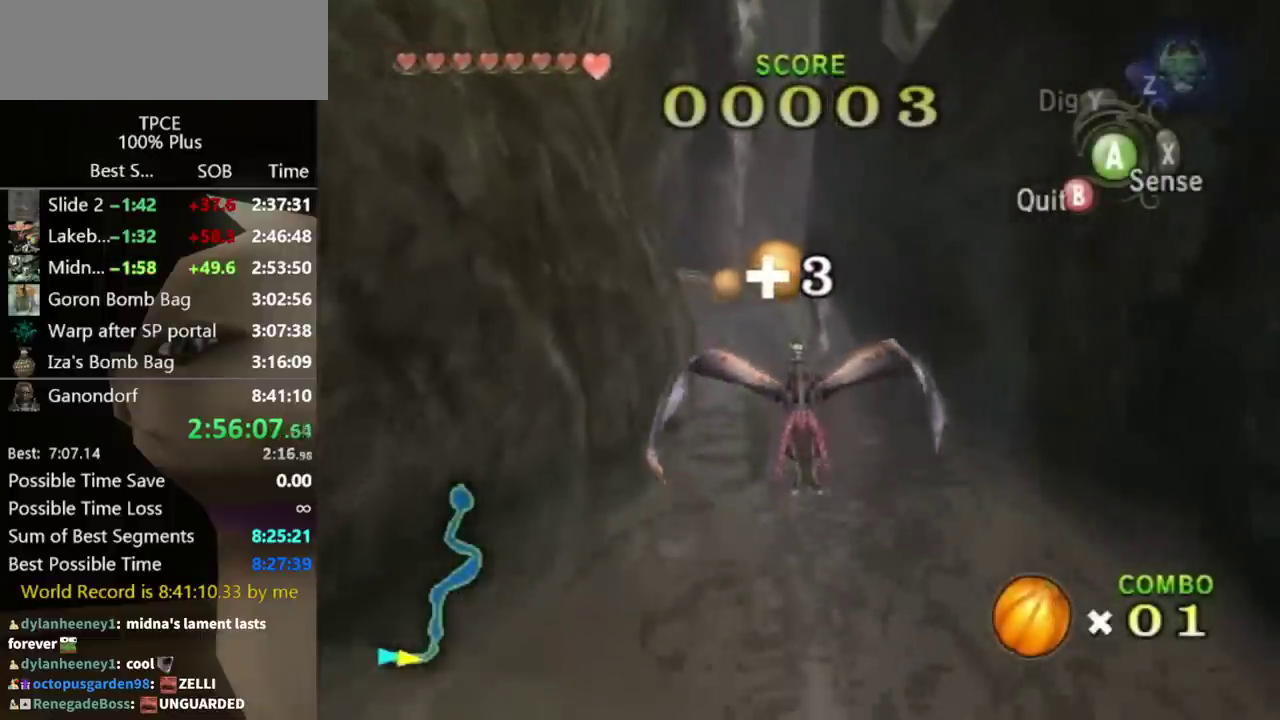
{"buttons": ["A"], "left_stick": "down-left", "right_stick": "center", "events": [[33, "A", "down"], [100, "A", "up"], [167, "A", "down"], [267, "A", "up"], [333, "A", "down"], [400, "A", "up"], [500, "A", "down"]]}
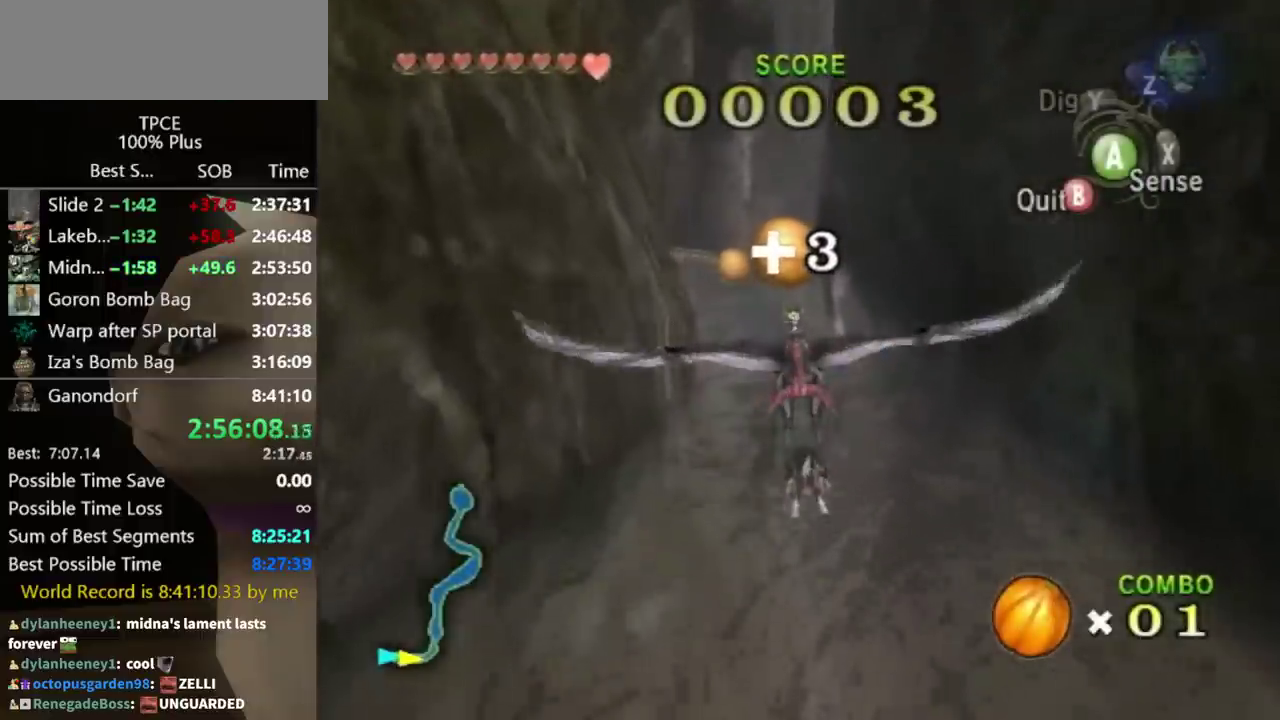
{"buttons": ["A"], "left_stick": "down-left", "right_stick": "center", "events": [[100, "A", "up"], [333, "A", "down"], [400, "A", "up"], [500, "A", "down"]]}
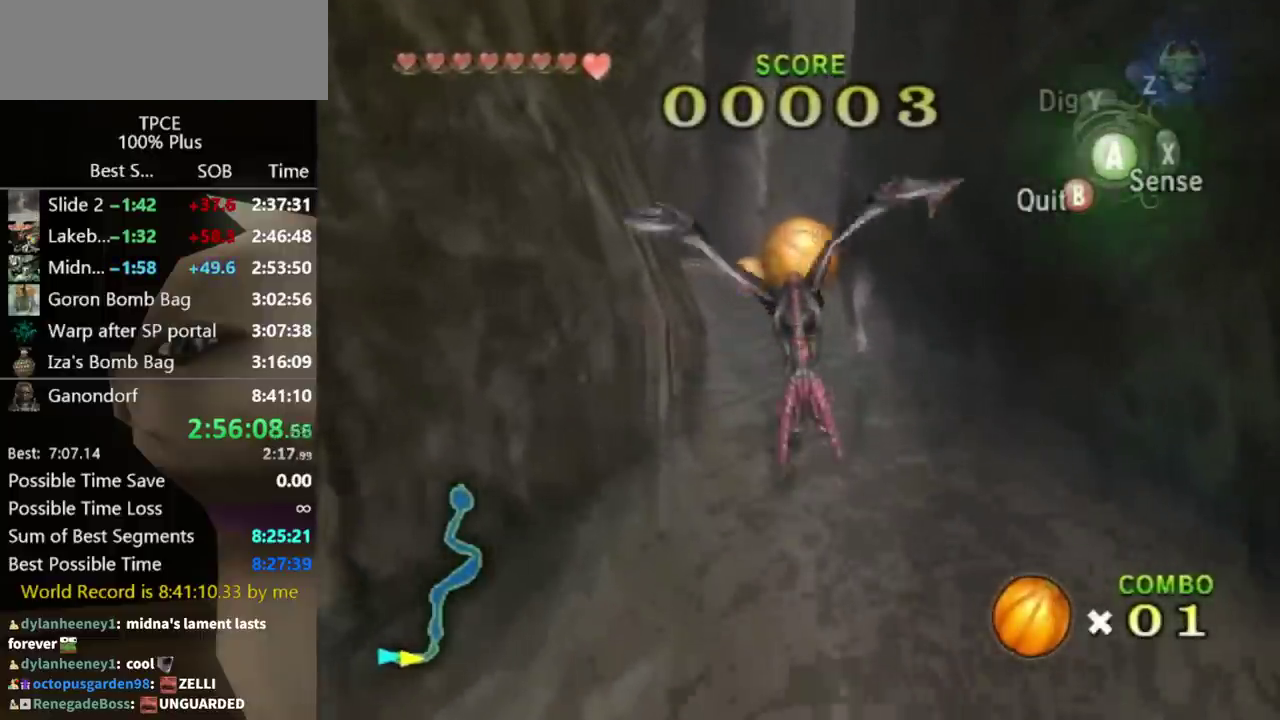
{"buttons": [], "left_stick": "center", "right_stick": "center", "events": [[67, "A", "up"], [133, "A", "down"], [200, "A", "up"], [200, "left_stick", "center"]]}
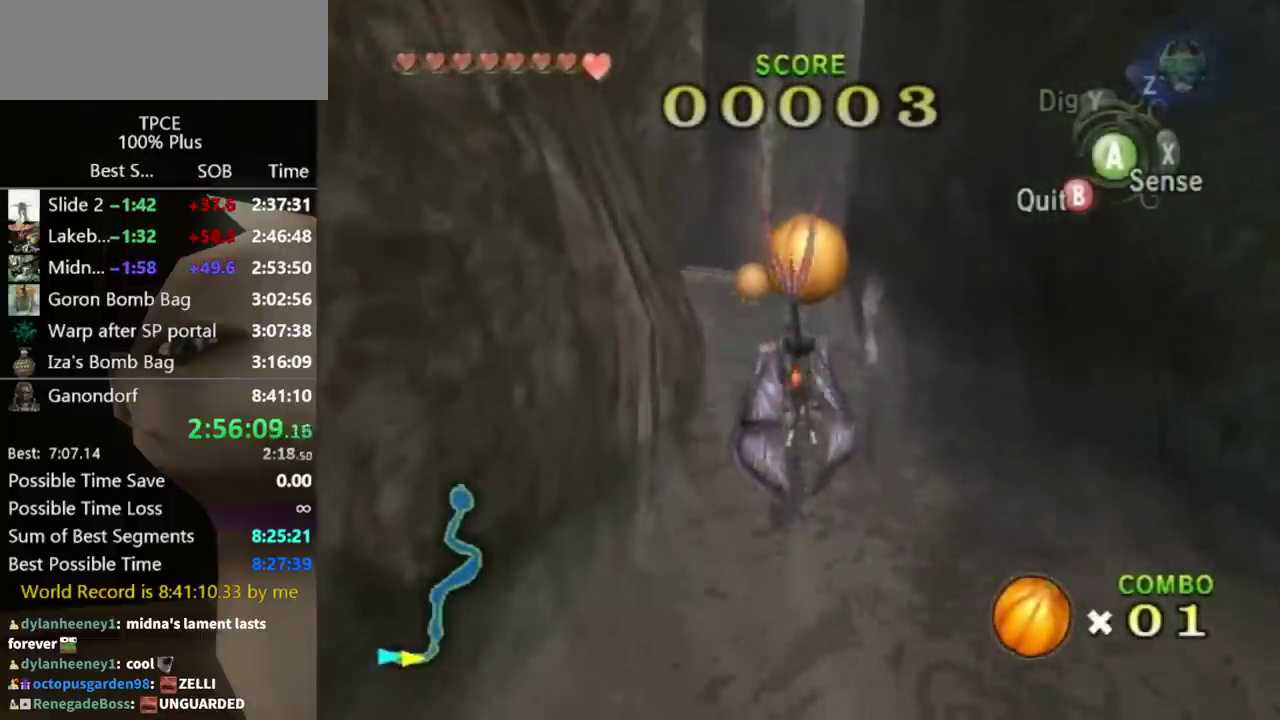
{"buttons": [], "left_stick": "down-left", "right_stick": "center", "events": [[333, "left_stick", "down-left"]]}
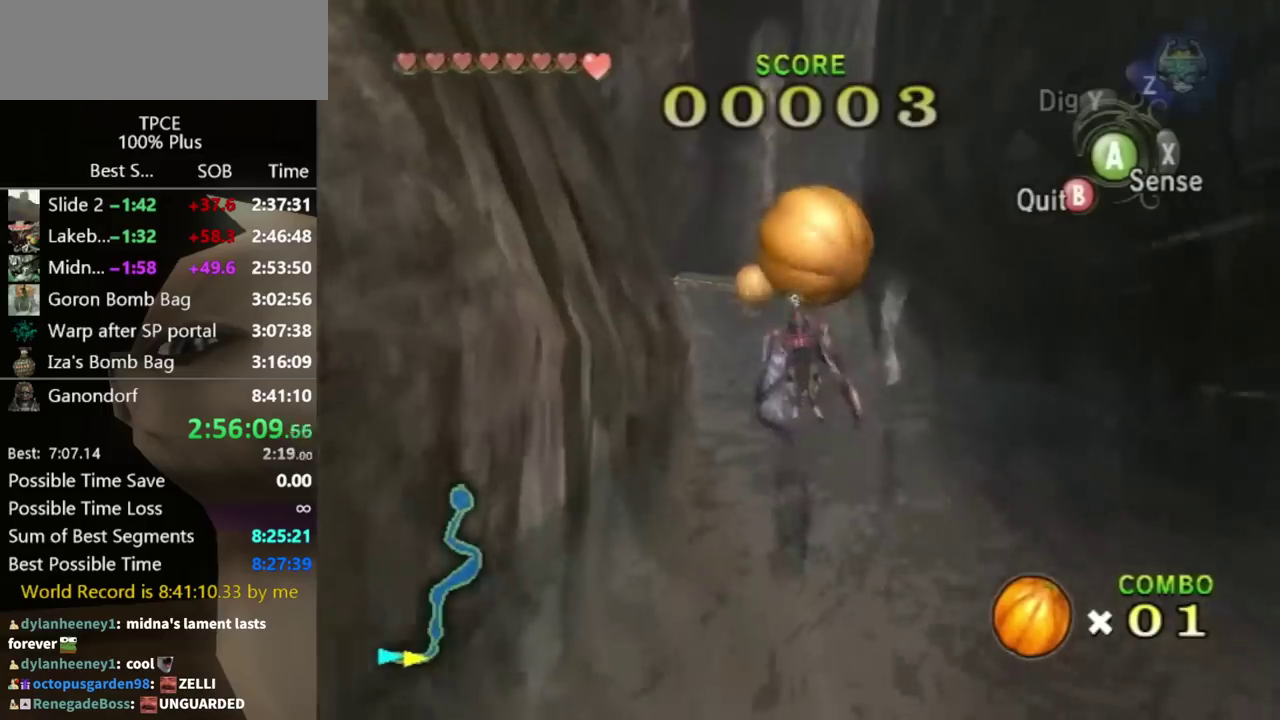
{"buttons": [], "left_stick": "down-left", "right_stick": "center", "events": [[333, "left_stick", "center"], [500, "left_stick", "down-left"]]}
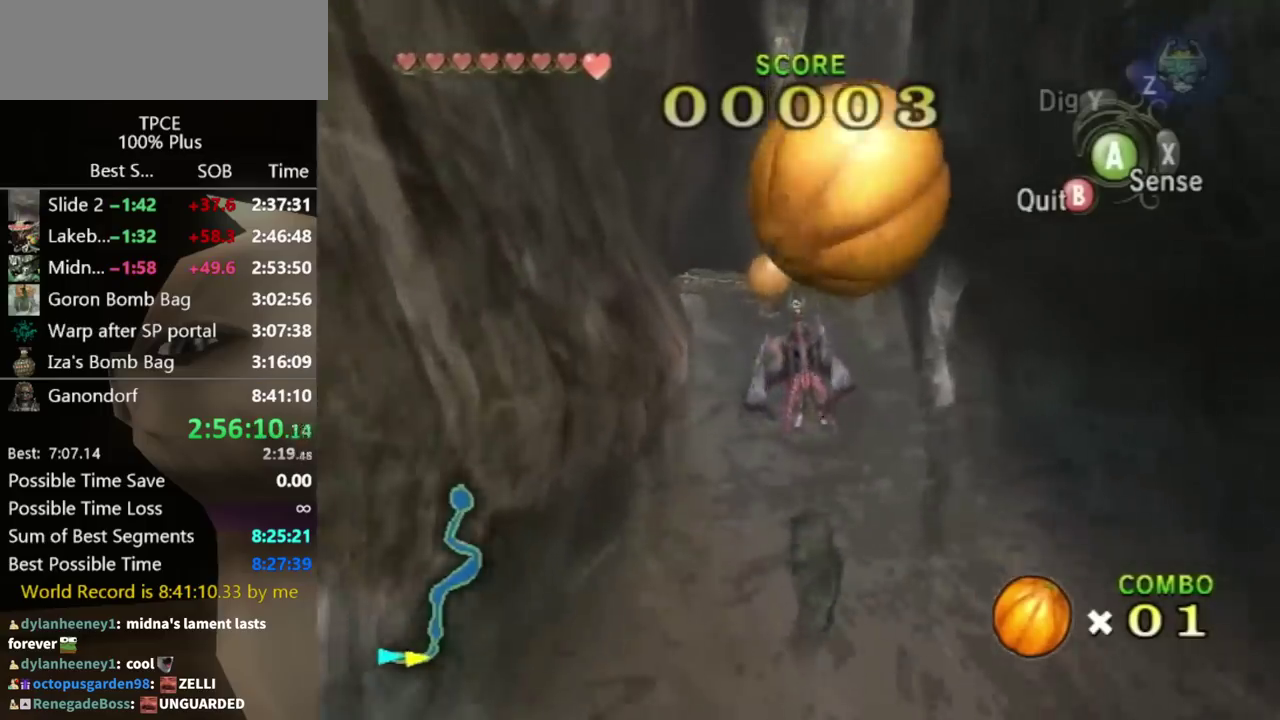
{"buttons": ["A"], "left_stick": "down-left", "right_stick": "center", "events": [[100, "A", "down"], [200, "A", "up"], [300, "A", "down"], [367, "A", "up"], [467, "A", "down"]]}
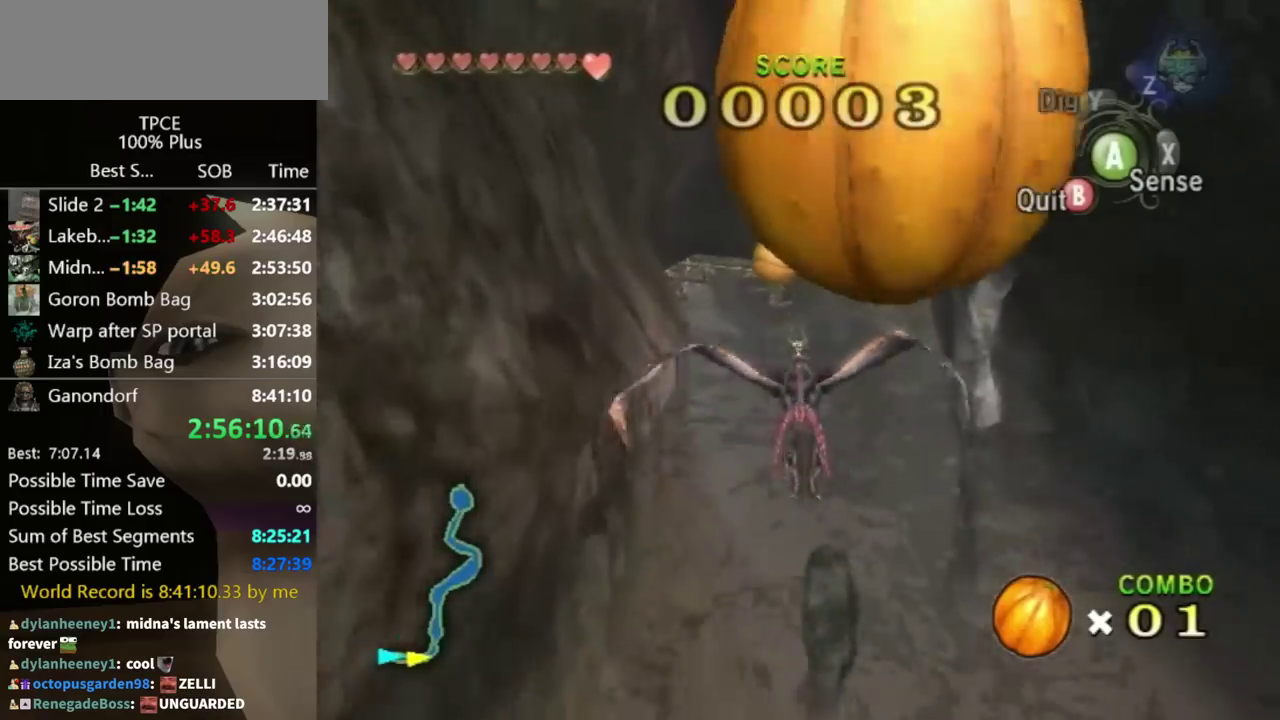
{"buttons": [], "left_stick": "down-left", "right_stick": "center", "events": [[33, "A", "up"], [100, "A", "down"], [167, "A", "up"], [233, "A", "down"], [333, "A", "up"], [433, "A", "down"], [500, "A", "up"]]}
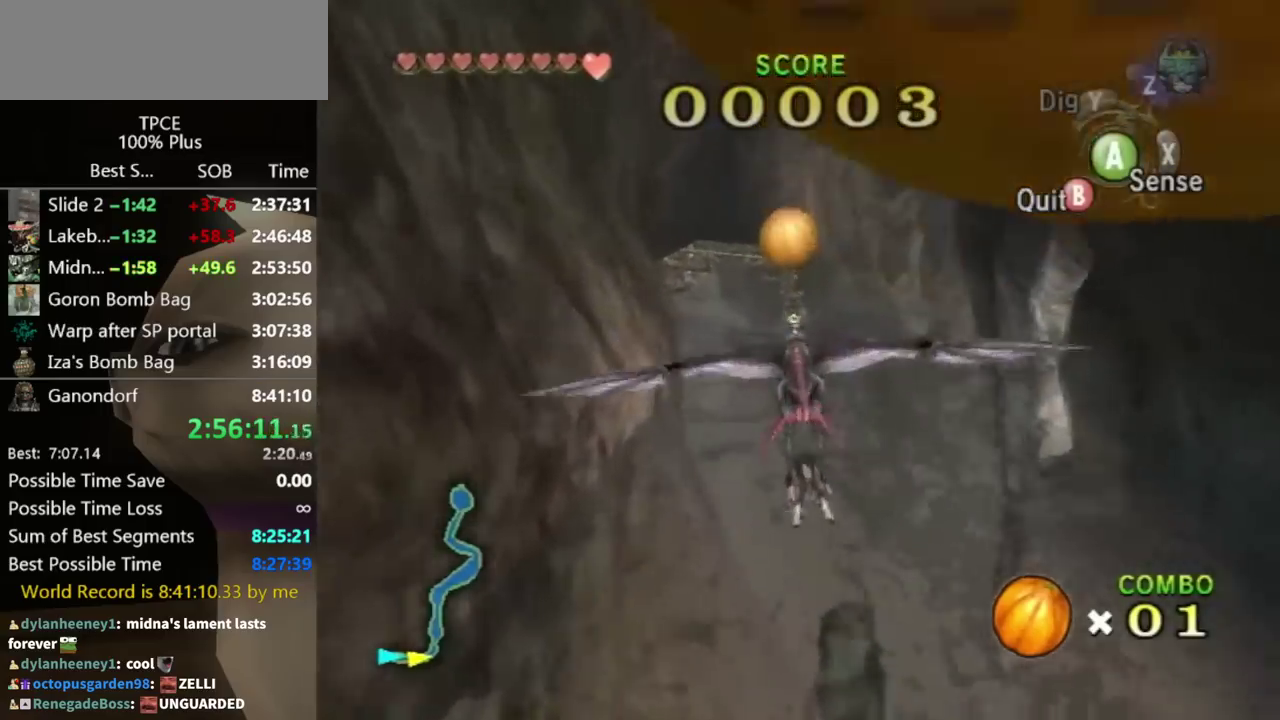
{"buttons": [], "left_stick": "down-left", "right_stick": "center", "events": [[100, "A", "down"], [167, "A", "up"], [233, "A", "down"], [300, "A", "up"], [400, "A", "down"], [467, "A", "up"]]}
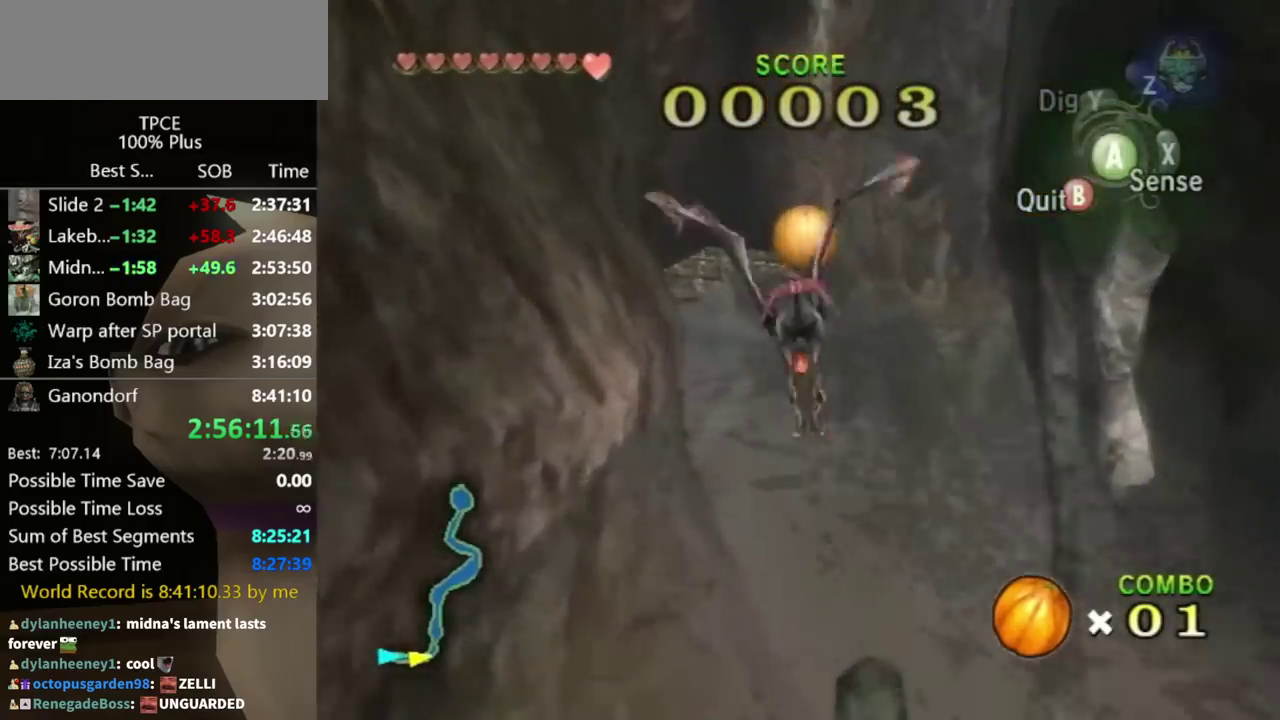
{"buttons": [], "left_stick": "down-left", "right_stick": "center", "events": [[67, "A", "down"], [133, "A", "up"], [200, "A", "down"], [267, "A", "up"]]}
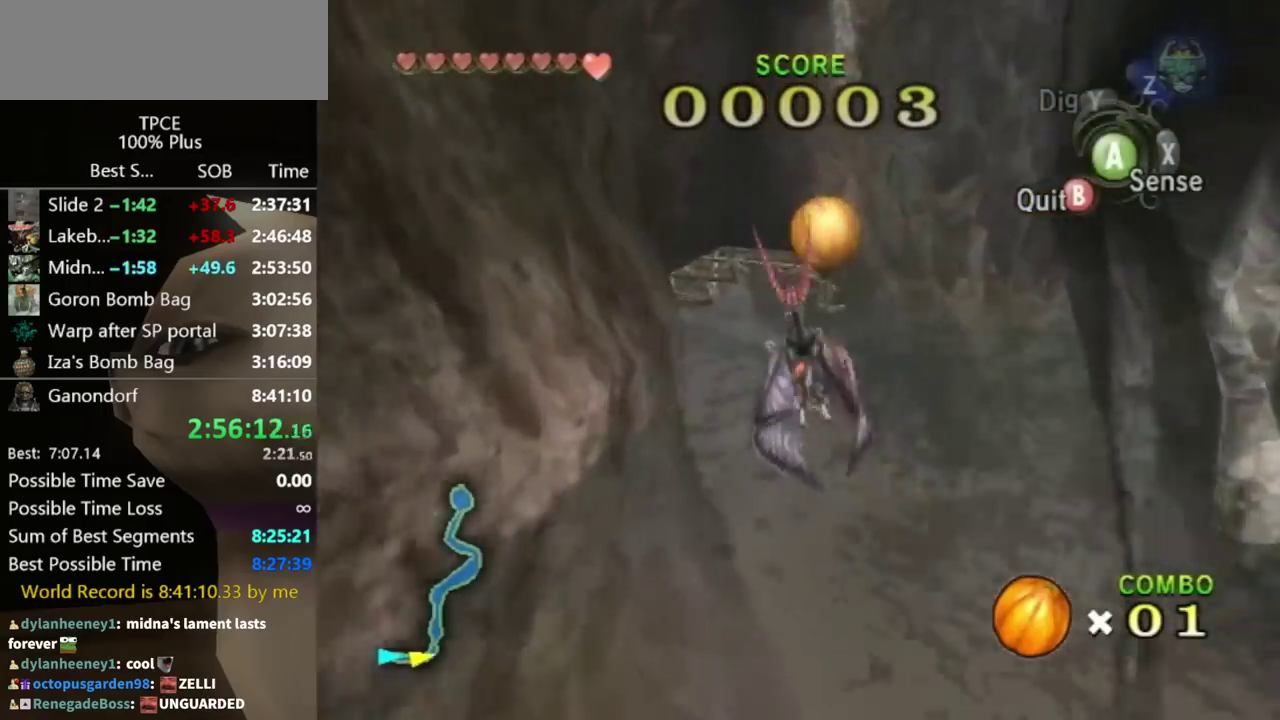
{"buttons": [], "left_stick": "down-left", "right_stick": "center", "events": []}
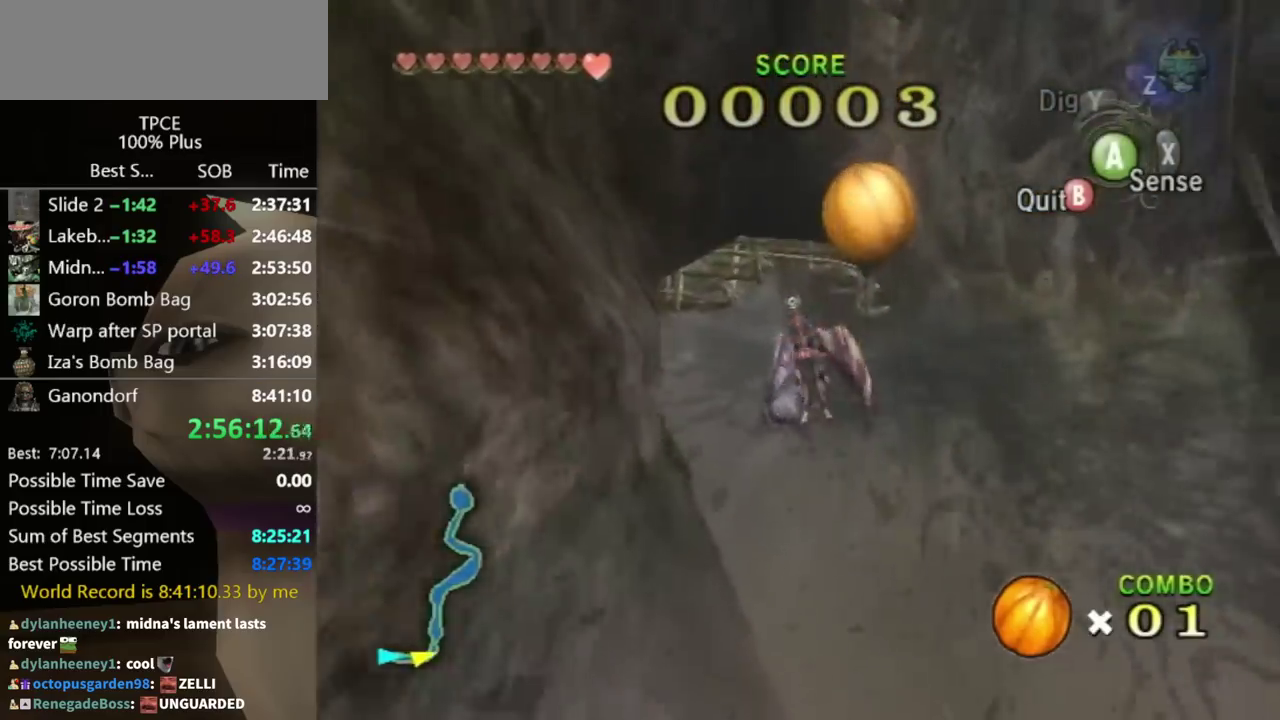
{"buttons": [], "left_stick": "down-left", "right_stick": "center", "events": [[400, "A", "down"], [467, "A", "up"]]}
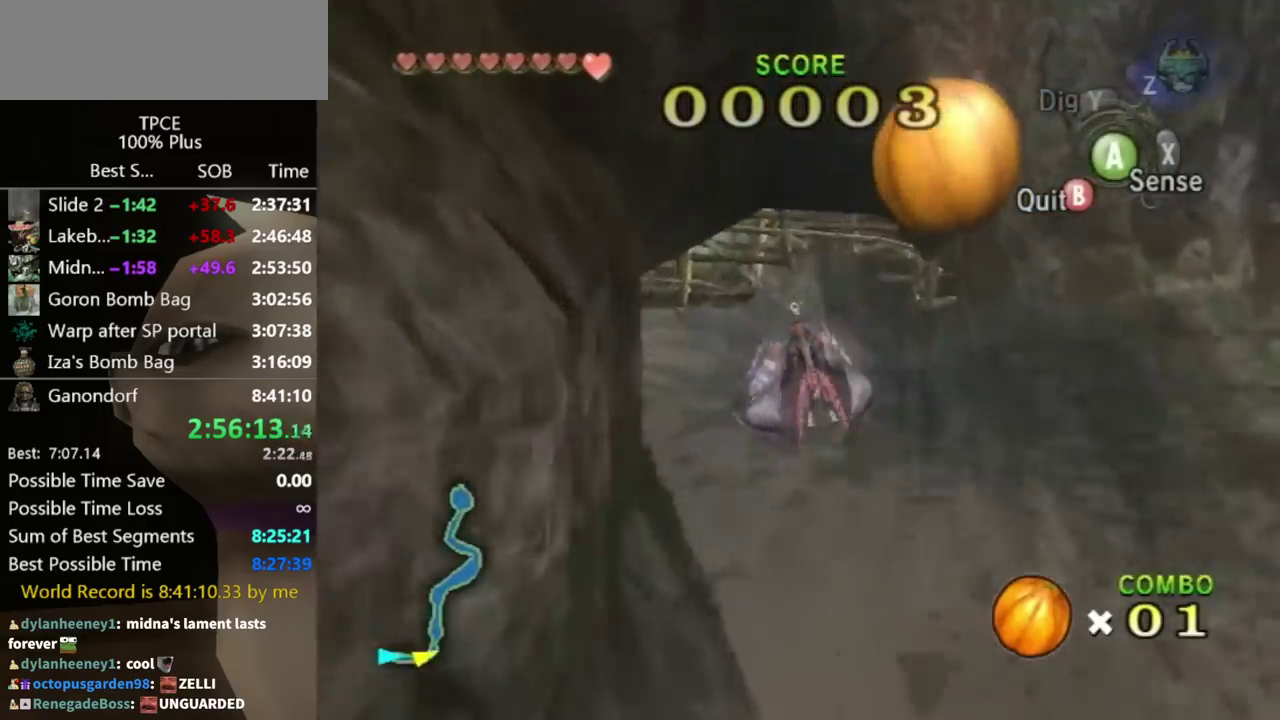
{"buttons": [], "left_stick": "down-left", "right_stick": "center", "events": [[67, "A", "down"], [133, "A", "up"], [233, "A", "down"], [300, "A", "up"], [367, "A", "down"], [467, "A", "up"]]}
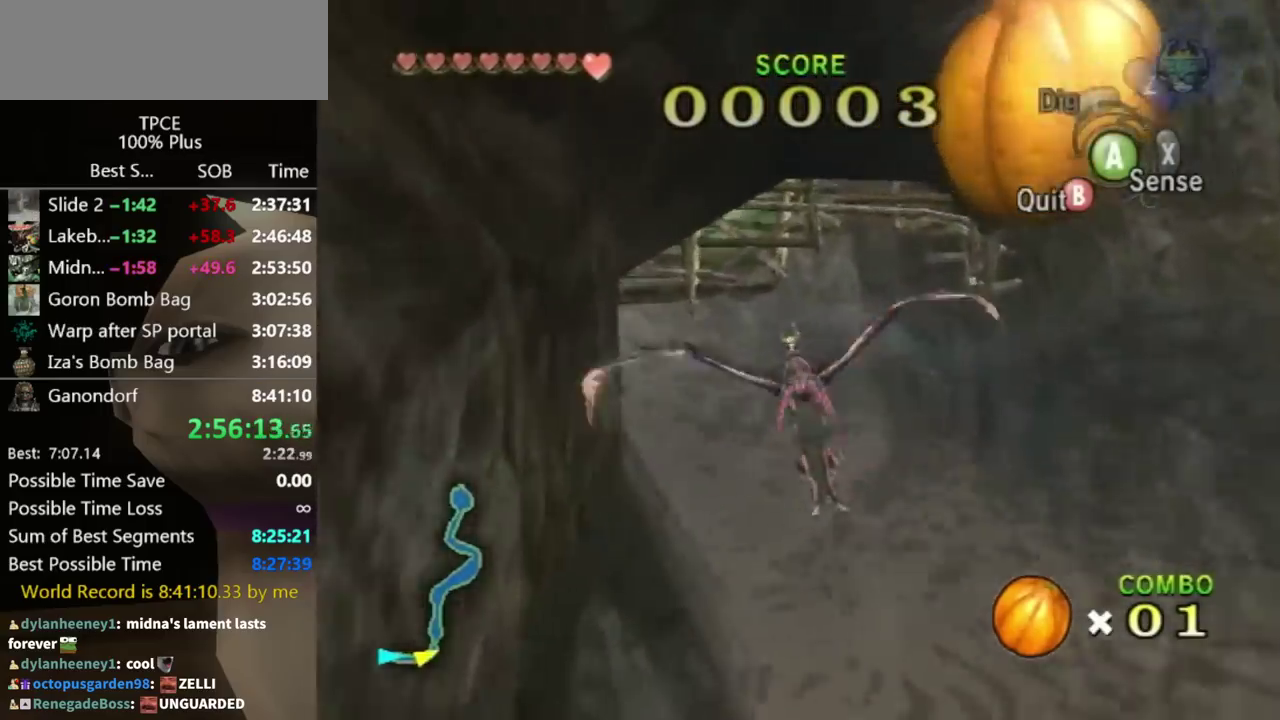
{"buttons": [], "left_stick": "down-left", "right_stick": "center", "events": [[33, "A", "down"], [267, "A", "up"], [333, "A", "down"], [433, "A", "up"]]}
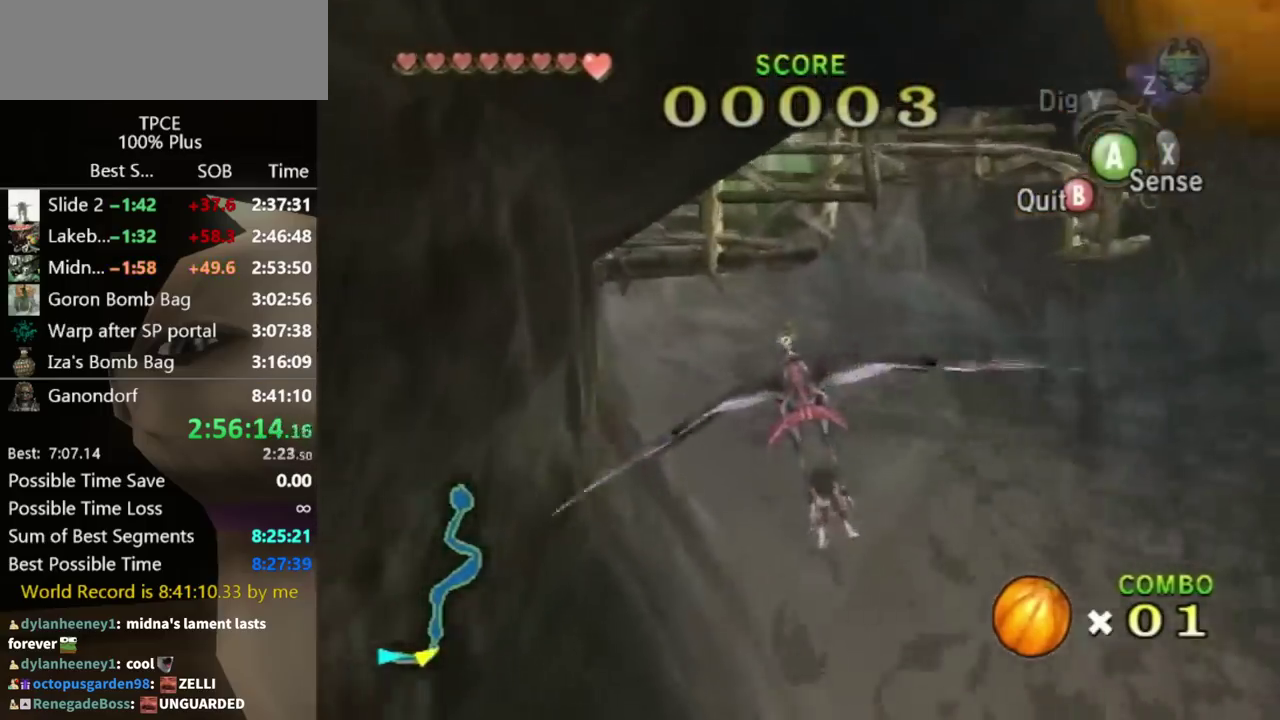
{"buttons": ["A"], "left_stick": "down-left", "right_stick": "center", "events": [[33, "A", "down"], [100, "A", "up"], [167, "A", "down"], [233, "A", "up"], [333, "A", "down"], [433, "A", "up"], [500, "A", "down"]]}
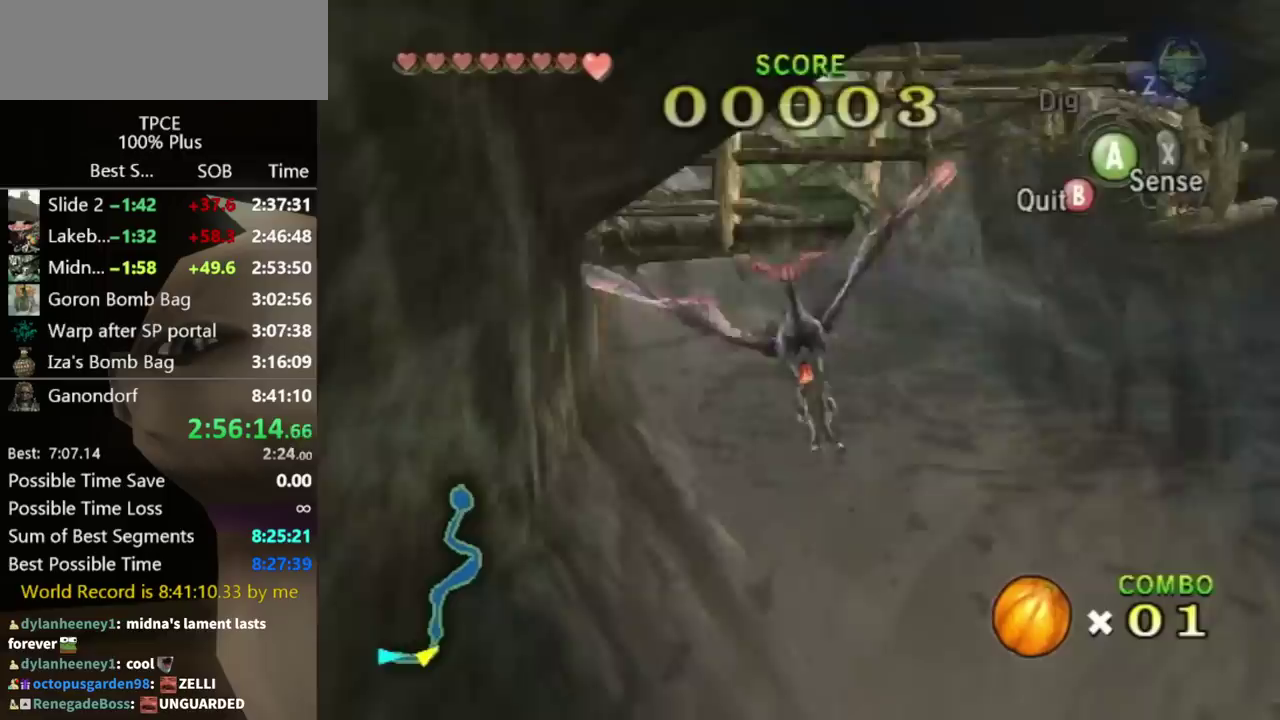
{"buttons": [], "left_stick": "down-left", "right_stick": "center", "events": [[67, "A", "up"], [133, "A", "down"], [400, "A", "up"]]}
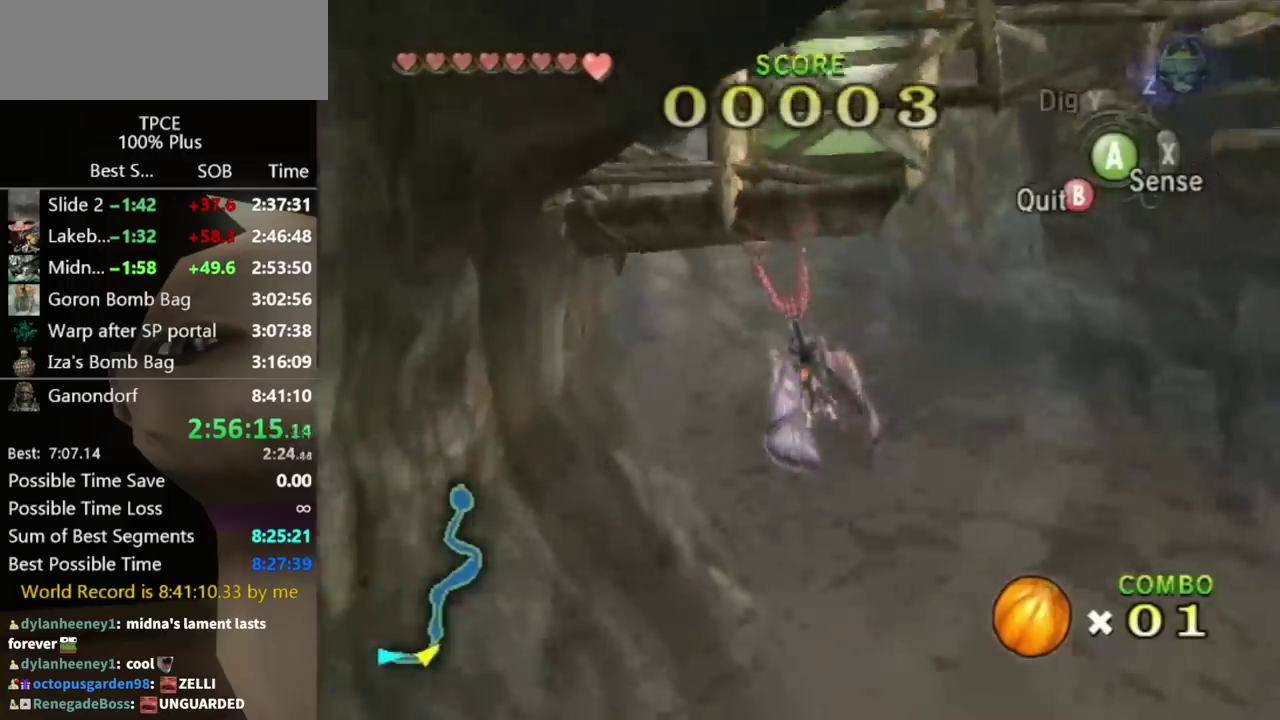
{"buttons": [], "left_stick": "down-left", "right_stick": "center", "events": []}
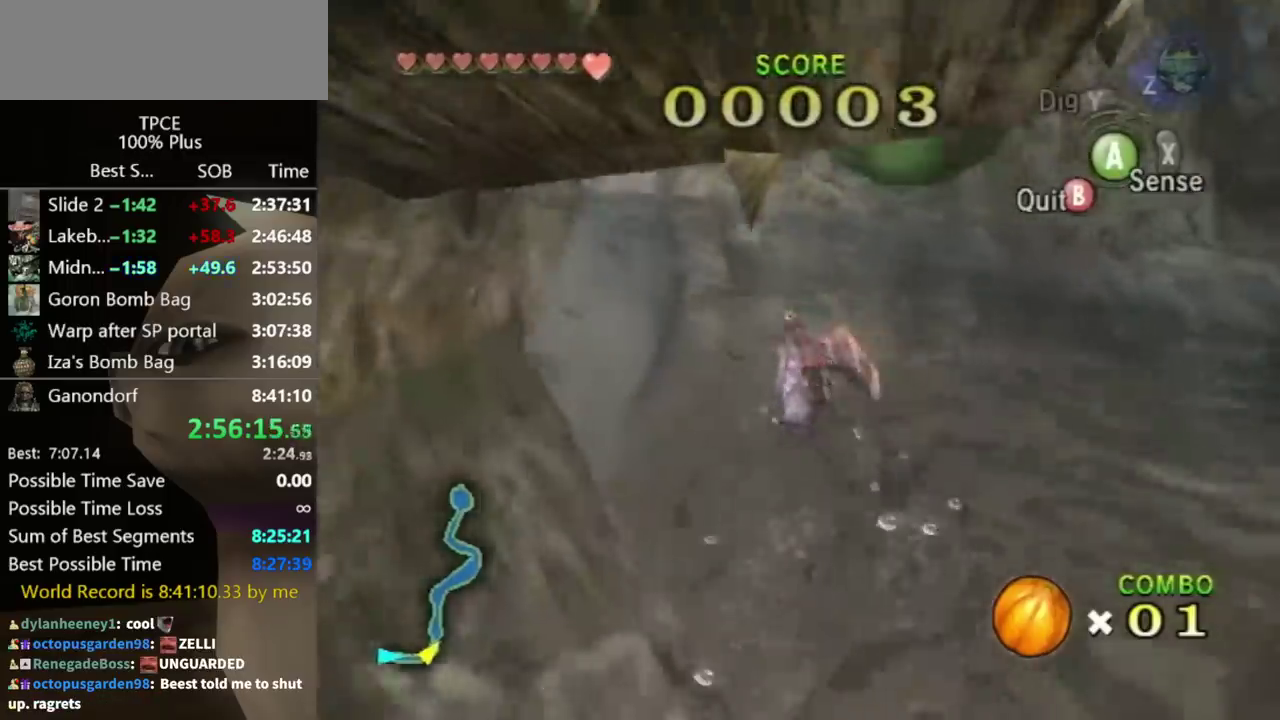
{"buttons": ["A"], "left_stick": "down-left", "right_stick": "center", "events": [[67, "left_stick", "up-right"], [133, "left_stick", "down-left"], [267, "A", "down"], [367, "A", "up"], [467, "A", "down"]]}
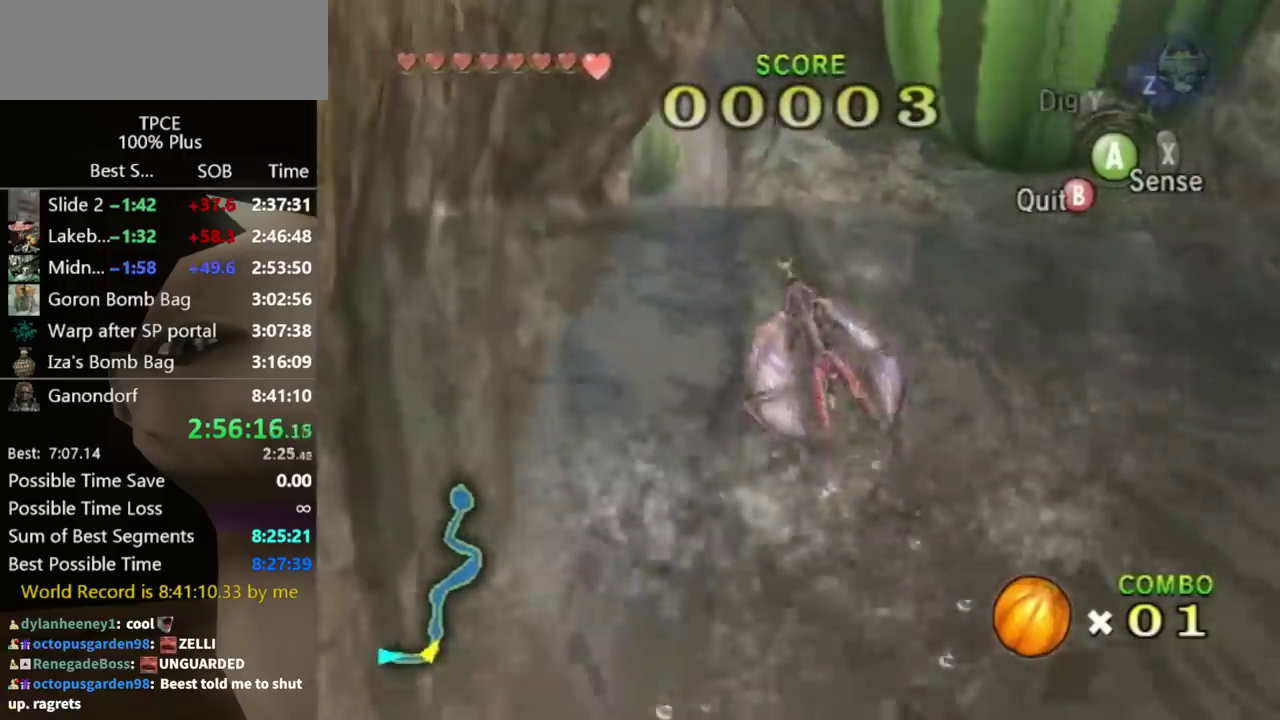
{"buttons": [], "left_stick": "down-left", "right_stick": "center", "events": [[33, "A", "up"], [133, "A", "down"], [200, "A", "up"], [267, "A", "down"], [333, "A", "up"], [433, "A", "down"], [500, "A", "up"]]}
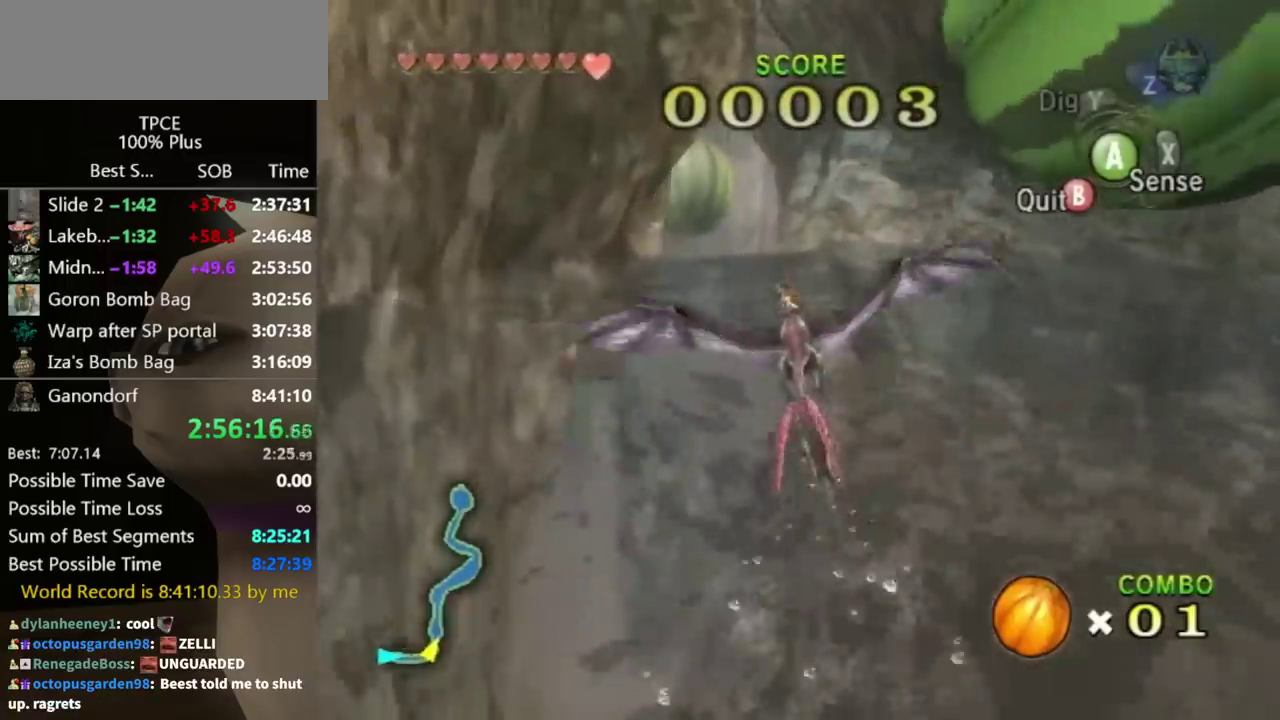
{"buttons": [], "left_stick": "down", "right_stick": "center", "events": [[100, "A", "down"], [167, "A", "up"], [400, "A", "down"], [433, "left_stick", "down"], [467, "A", "up"]]}
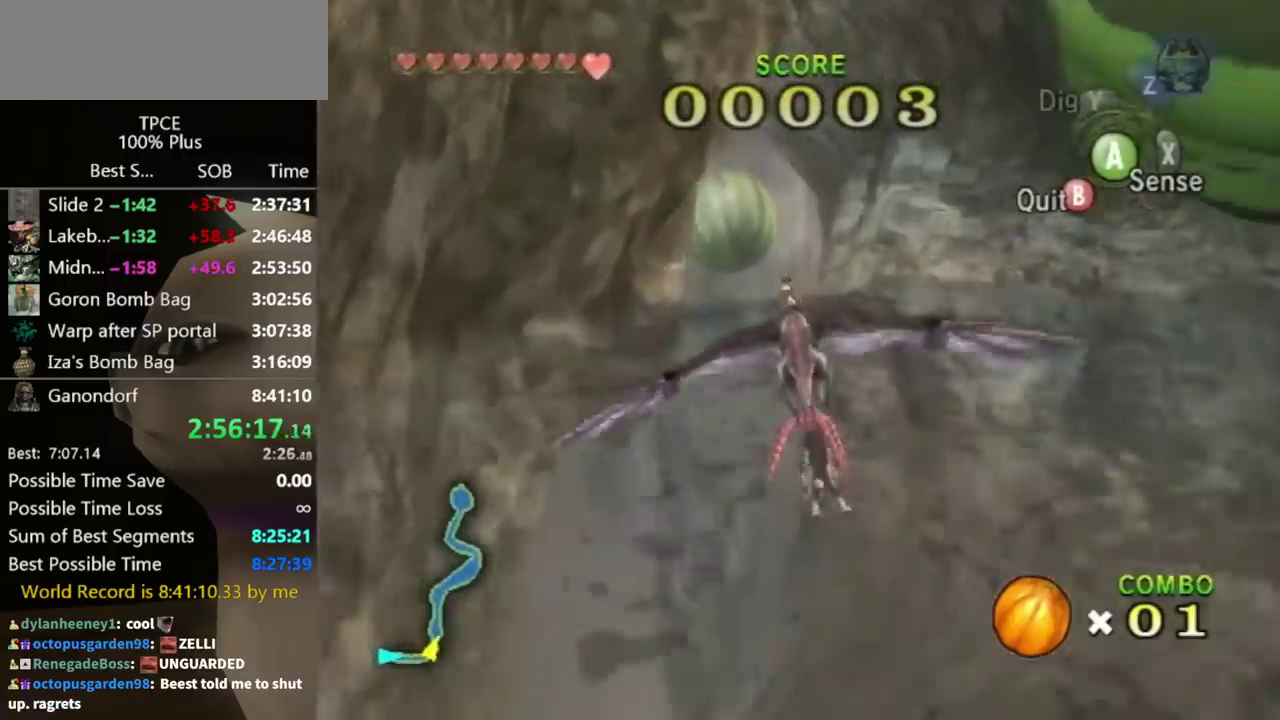
{"buttons": [], "left_stick": "down", "right_stick": "center", "events": [[67, "left_stick", "up"], [167, "A", "down"], [300, "A", "up"], [367, "A", "down"], [400, "left_stick", "down"], [433, "A", "up"]]}